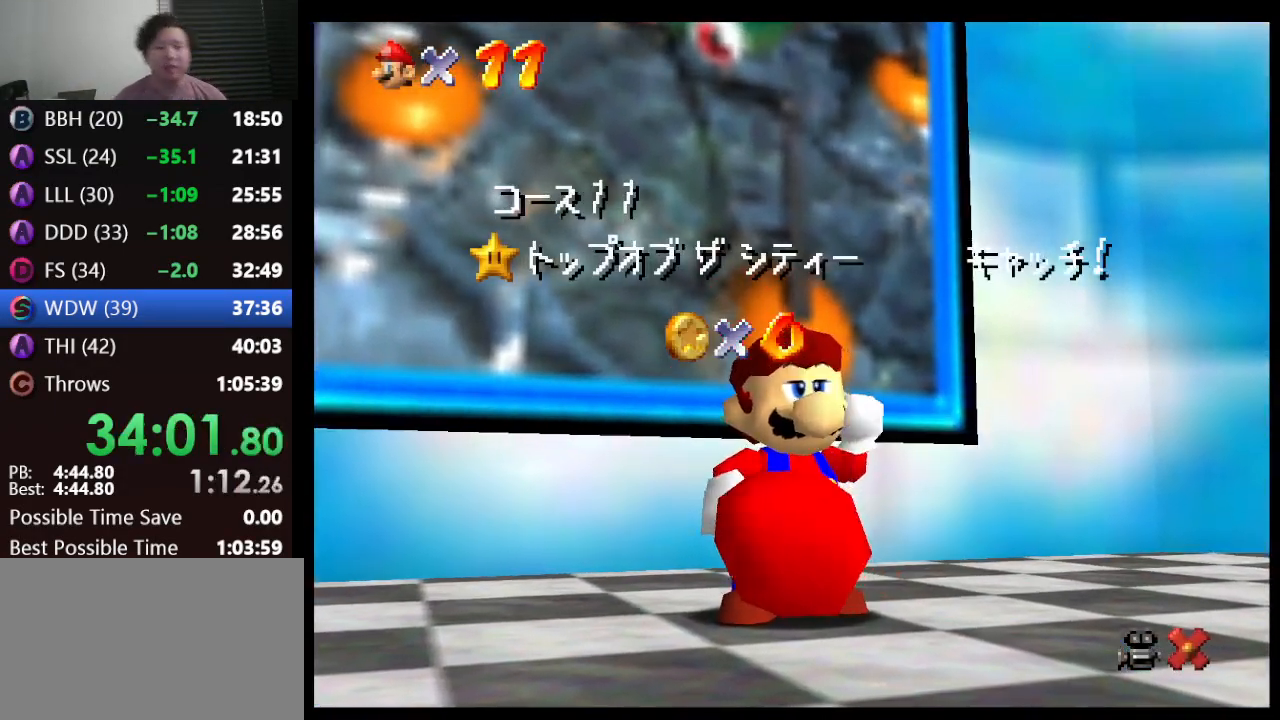
Gameplay with a controller (Nintendo layout); each line is a JSON object with the inputs held at the frame after it. "events" lists button and stick changes between this image and that frame as [ms after this image, input, new state], when the widget could be followed in between. Not read: L1 L3 R3.
{"buttons": [], "left_stick": "down", "events": [[433, "left_stick", "down"]]}
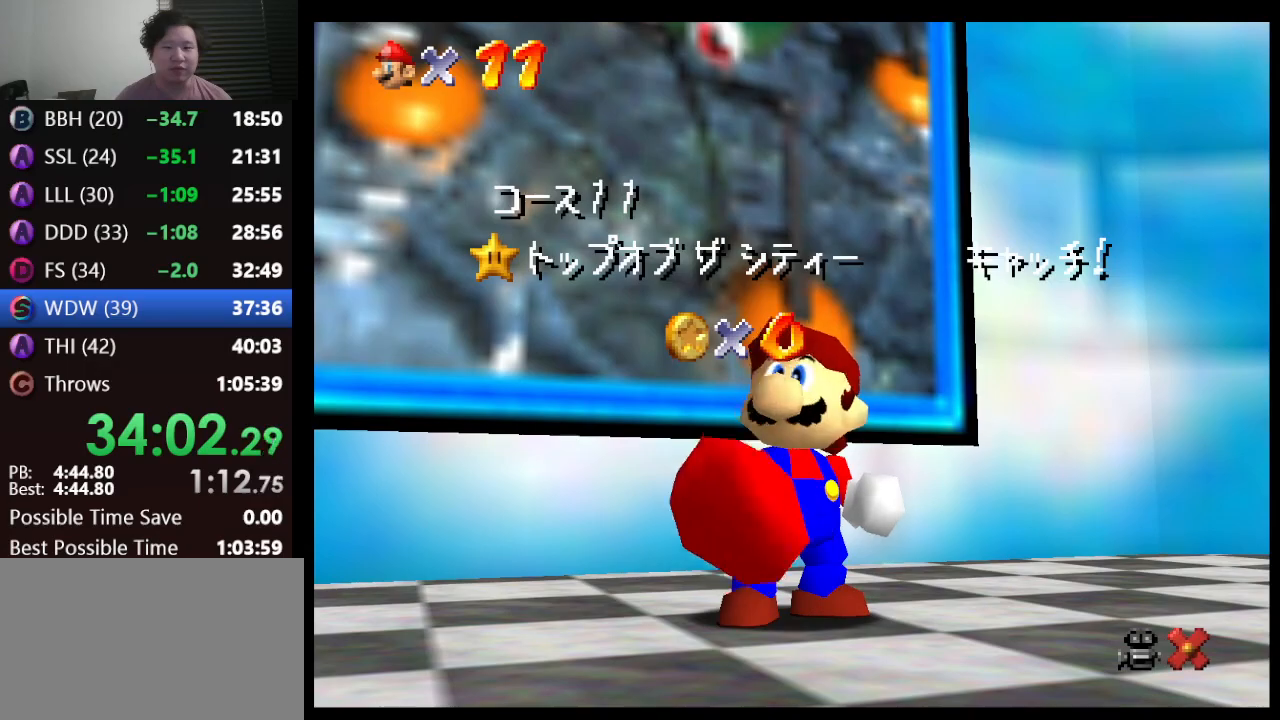
{"buttons": [], "left_stick": "down", "events": []}
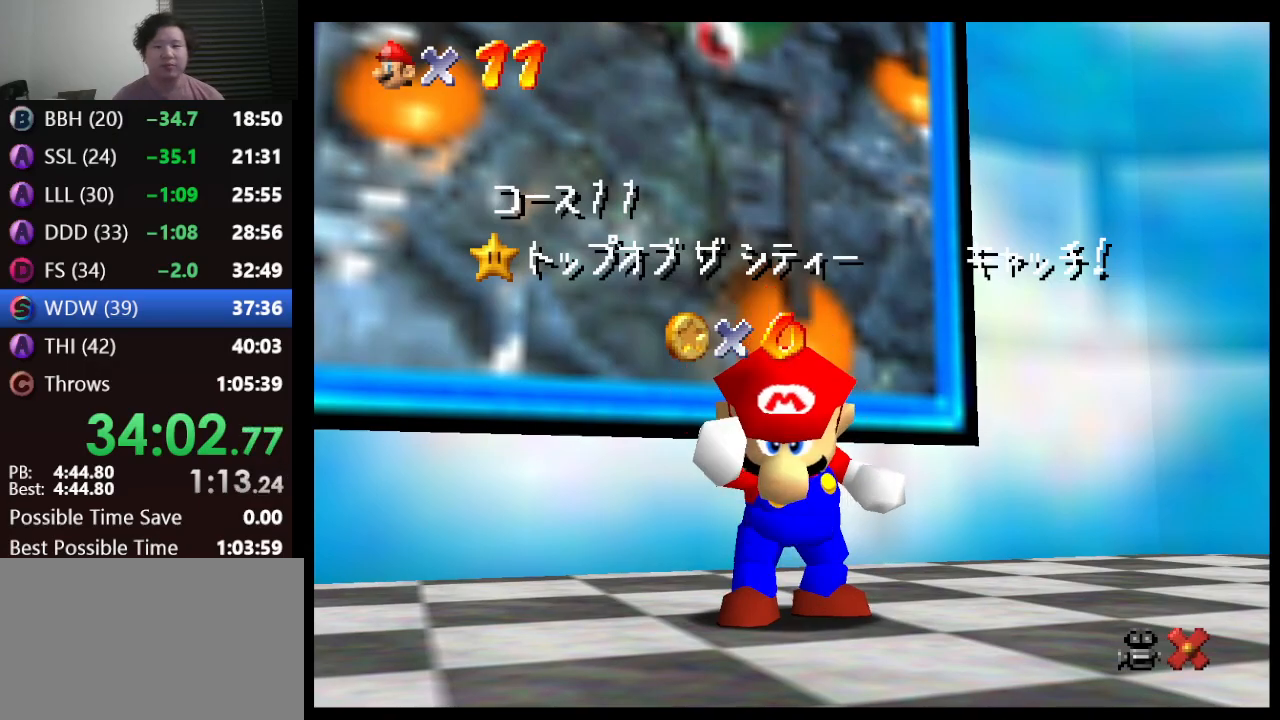
{"buttons": [], "left_stick": "down", "events": []}
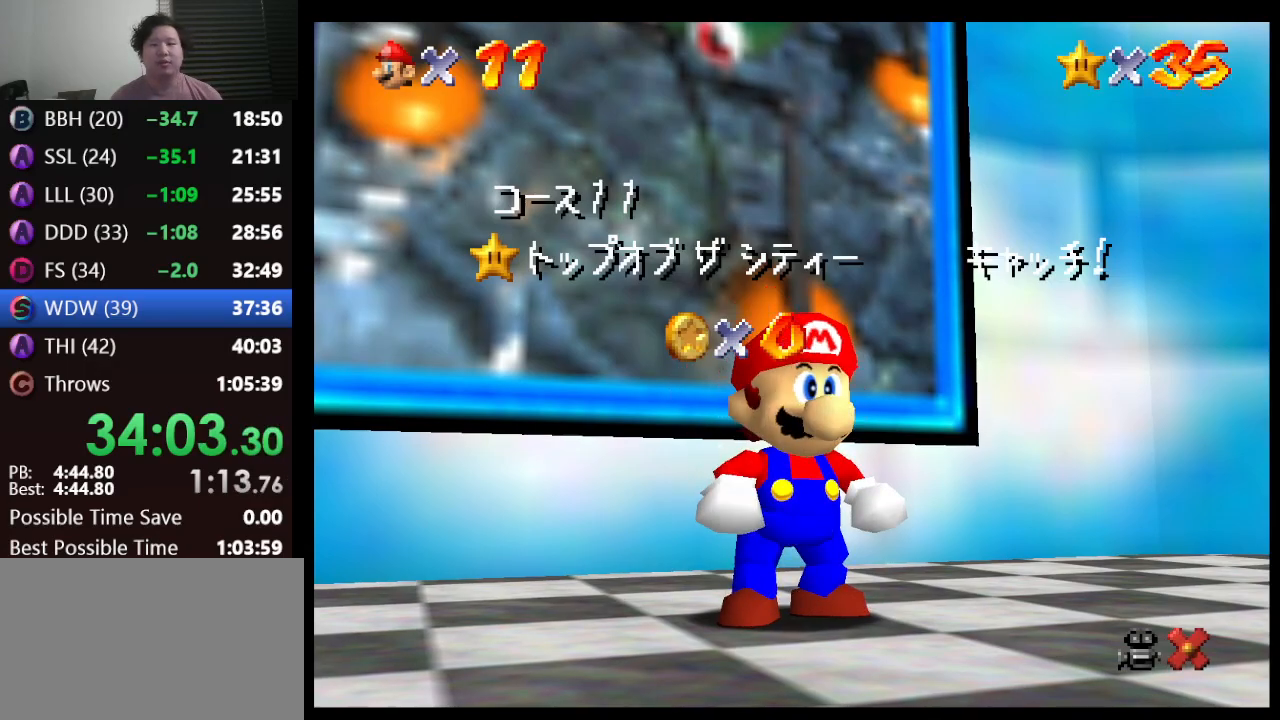
{"buttons": [], "left_stick": "down", "events": []}
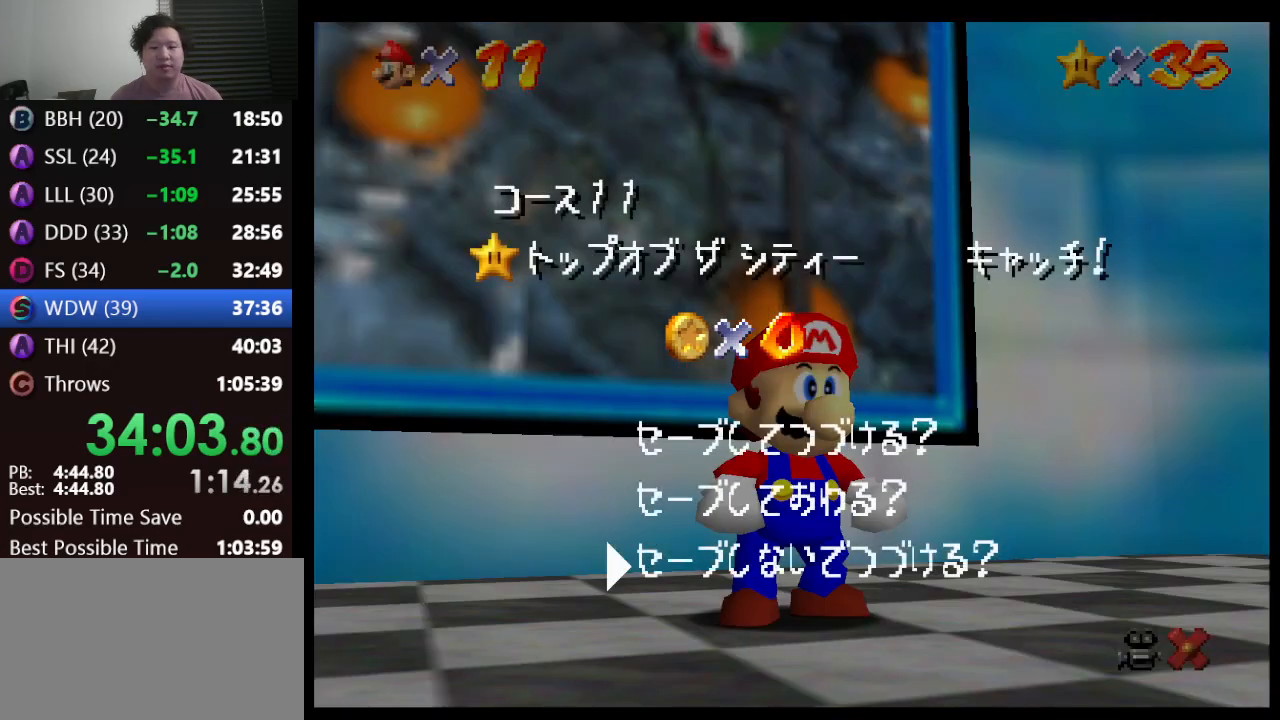
{"buttons": [], "left_stick": "left", "events": [[83, "A", "down"], [150, "left_stick", "center"], [217, "A", "up"], [250, "left_stick", "left"]]}
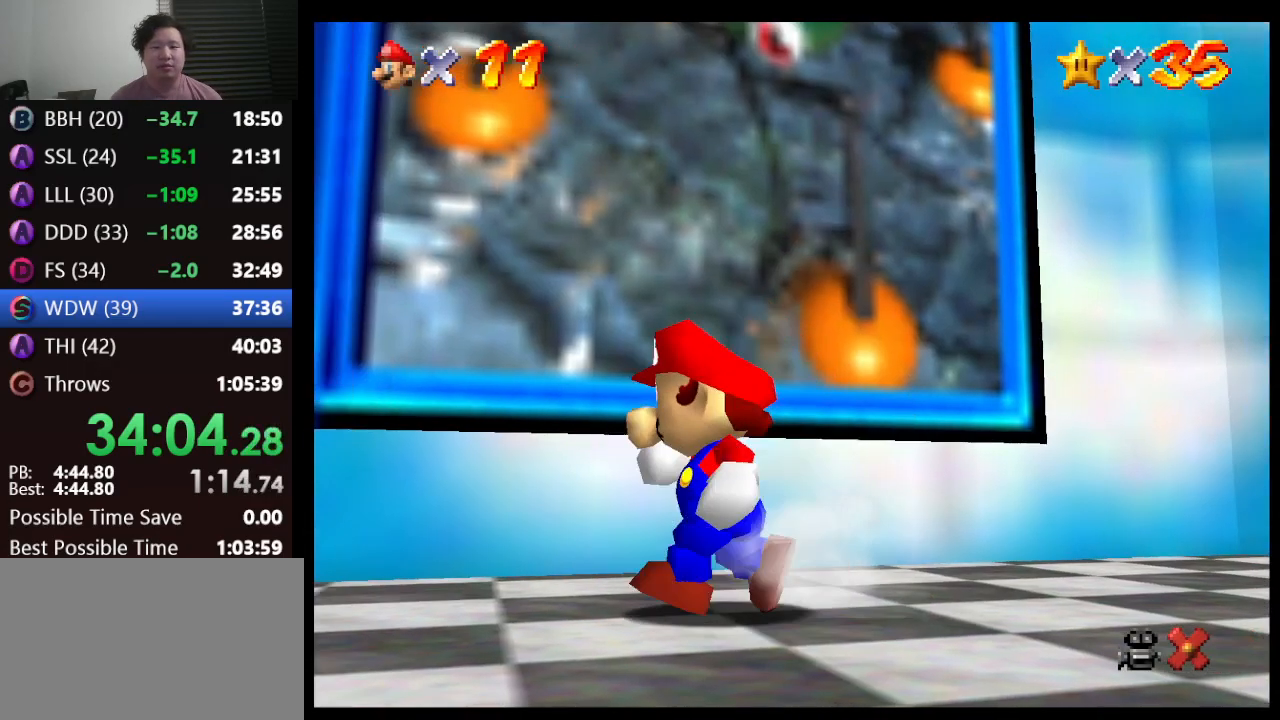
{"buttons": [], "left_stick": "up", "events": [[83, "left_stick", "up-left"], [283, "left_stick", "up"]]}
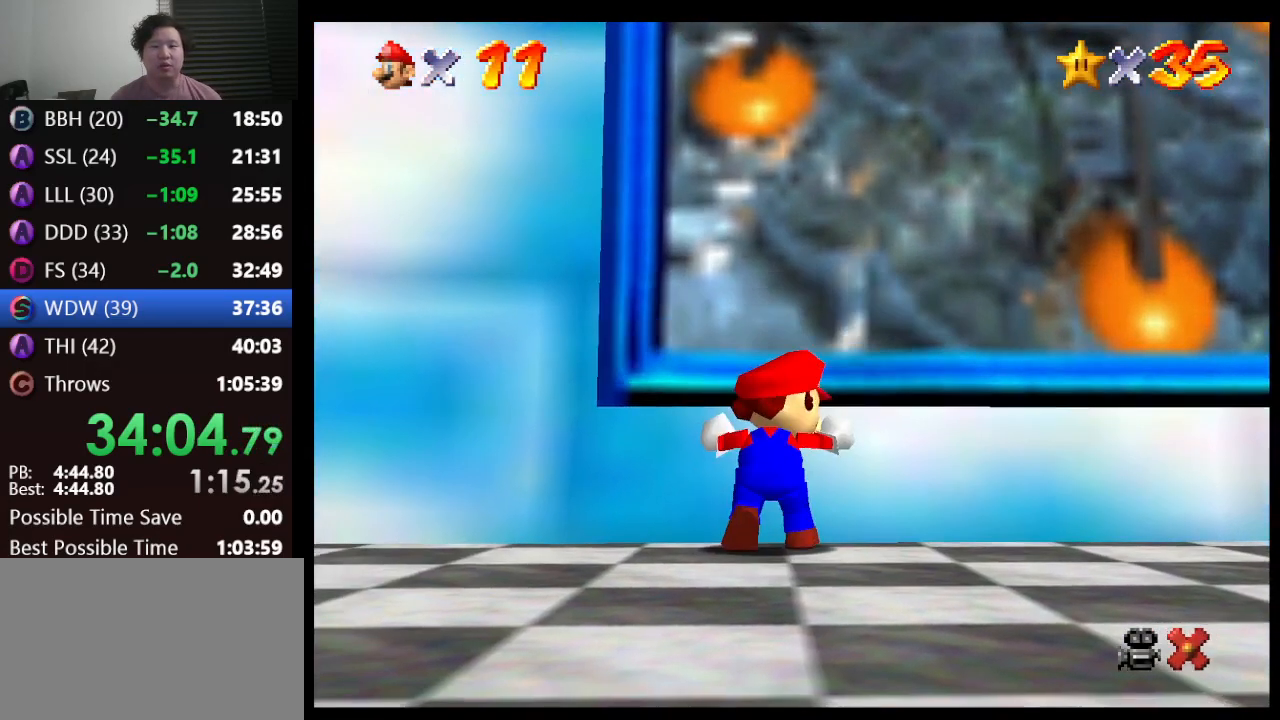
{"buttons": [], "left_stick": "up", "events": [[183, "A", "down"], [250, "A", "up"]]}
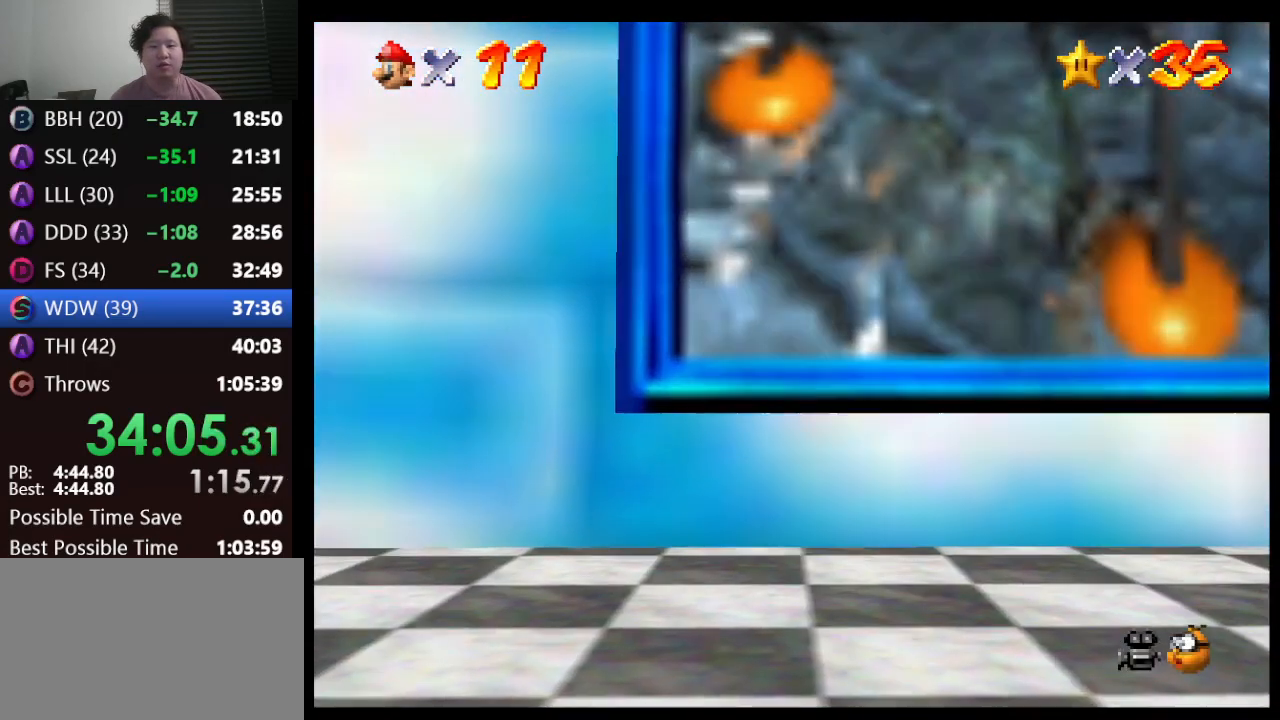
{"buttons": [], "left_stick": "center", "events": [[217, "left_stick", "center"]]}
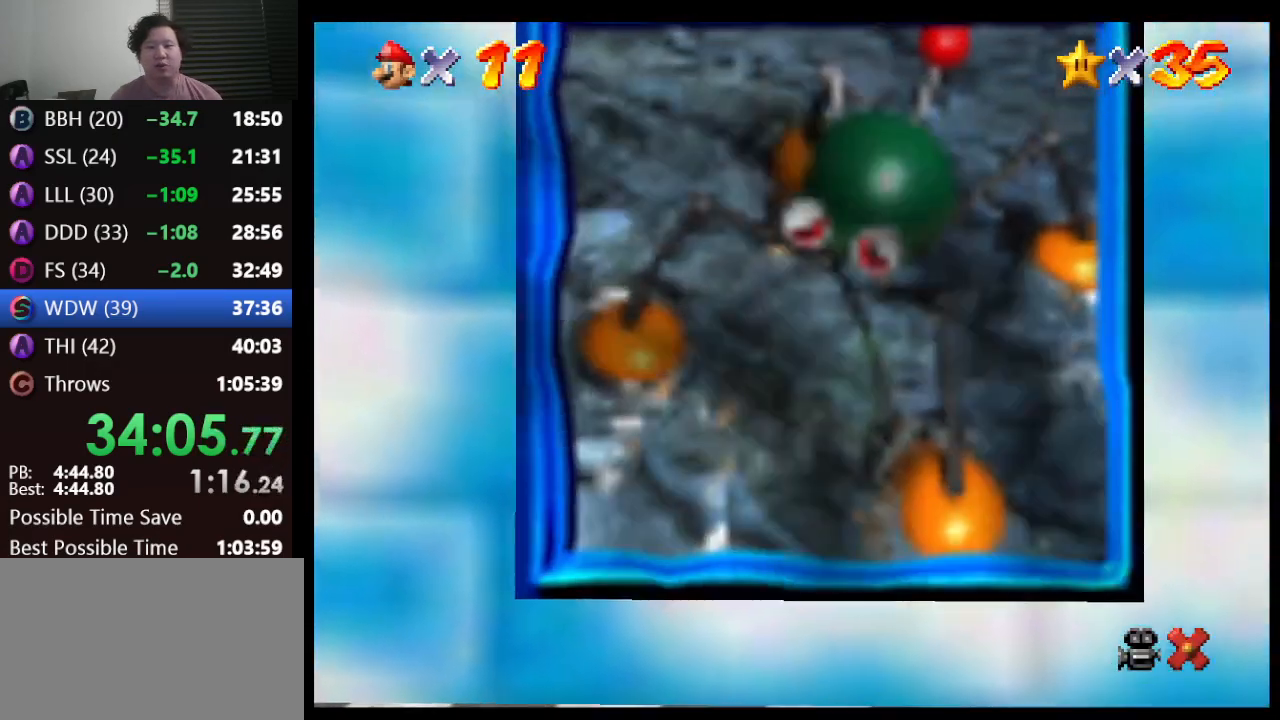
{"buttons": [], "left_stick": "center", "events": []}
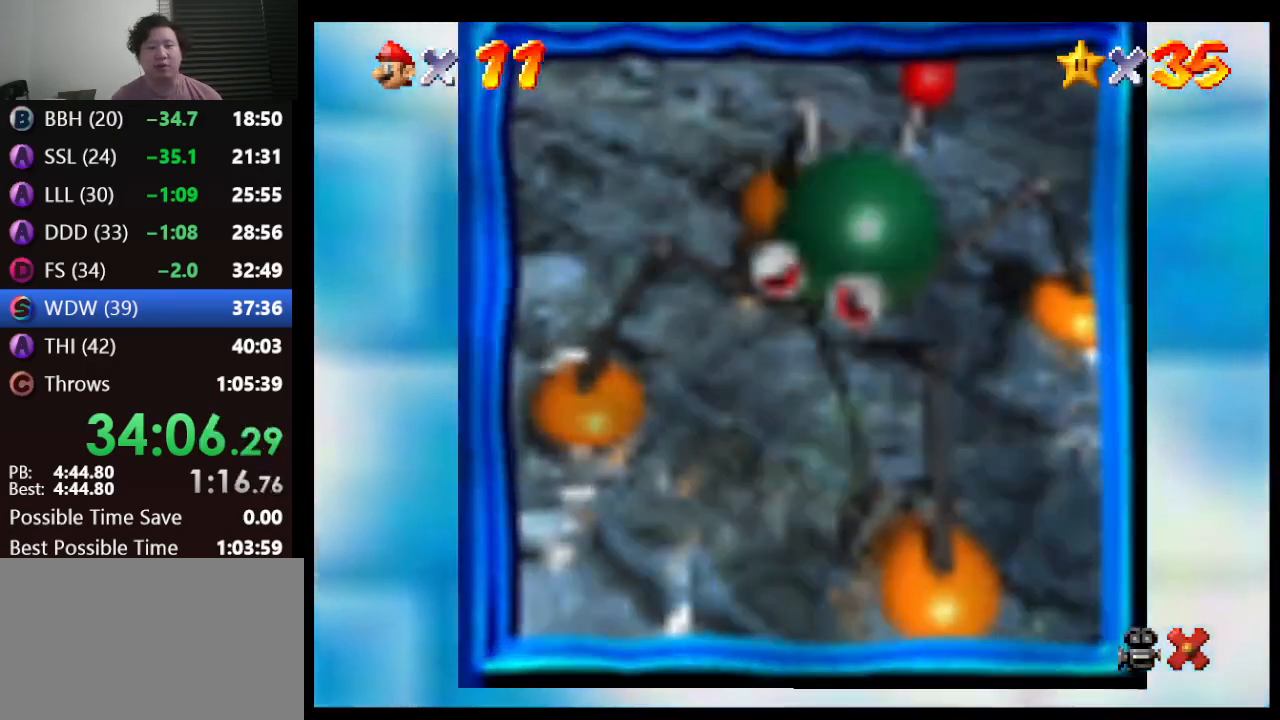
{"buttons": [], "left_stick": "center", "events": []}
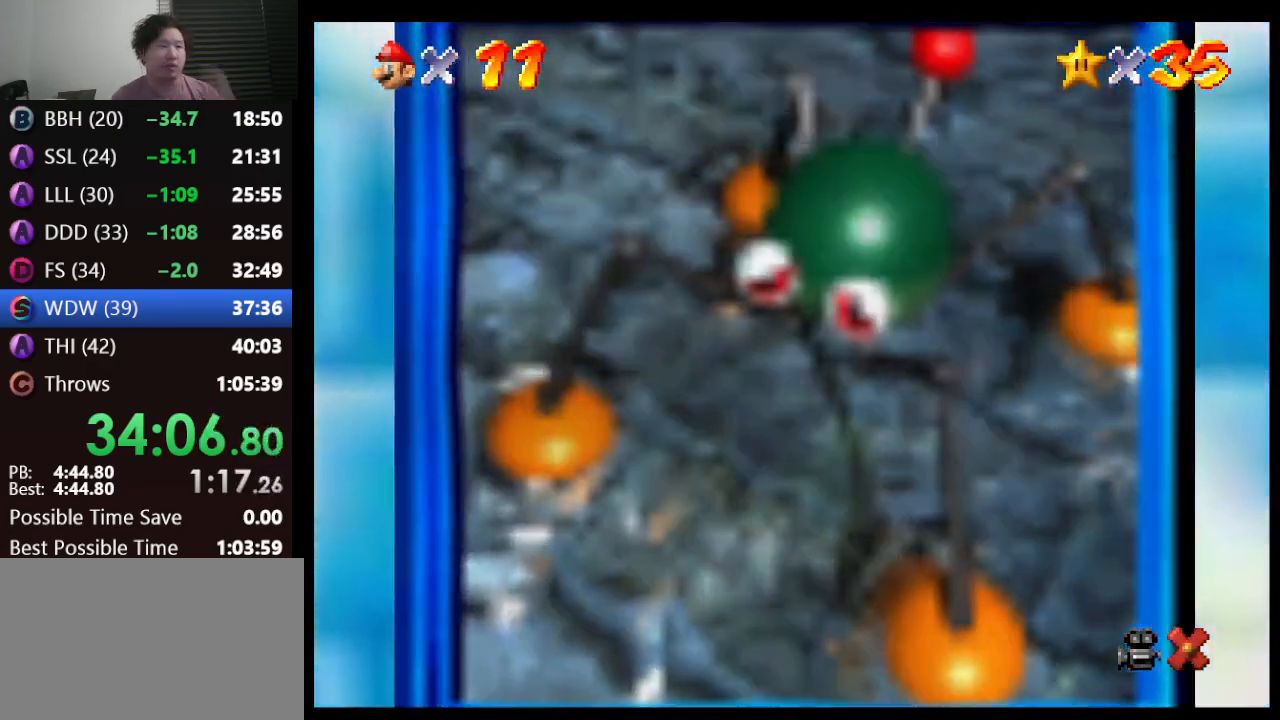
{"buttons": [], "left_stick": "center", "events": []}
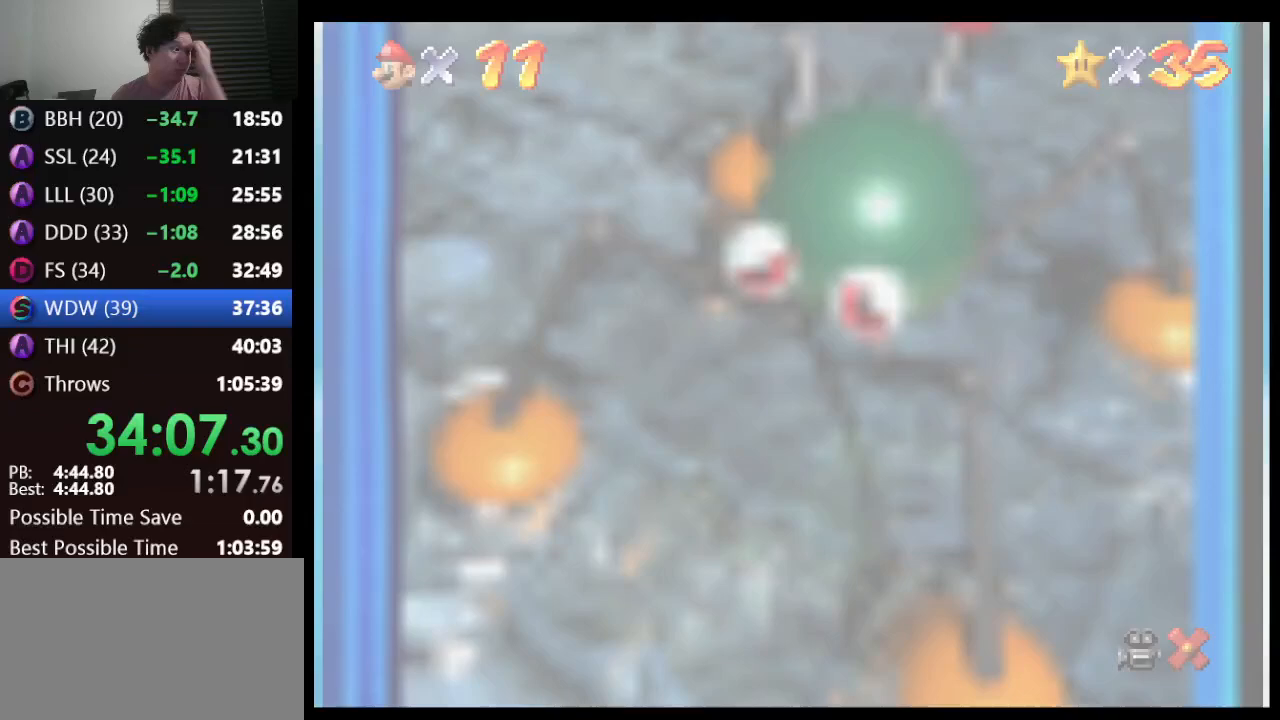
{"buttons": [], "left_stick": "center", "events": []}
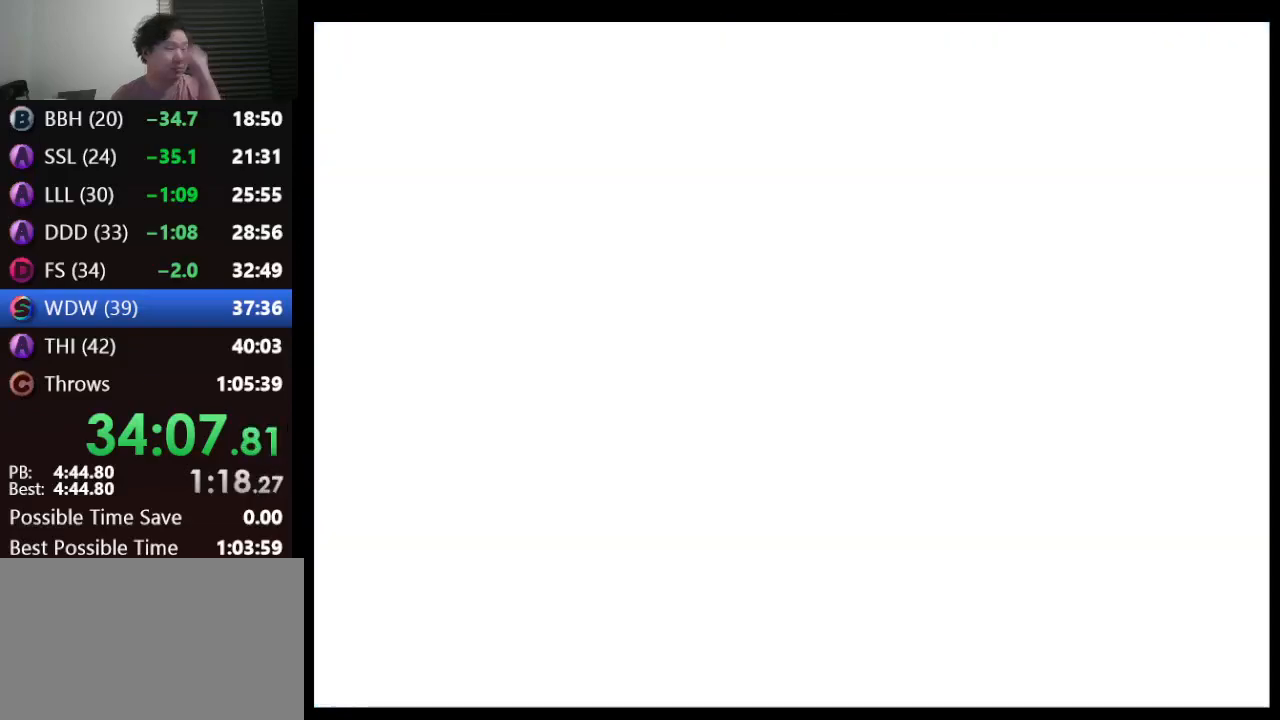
{"buttons": [], "left_stick": "center", "events": []}
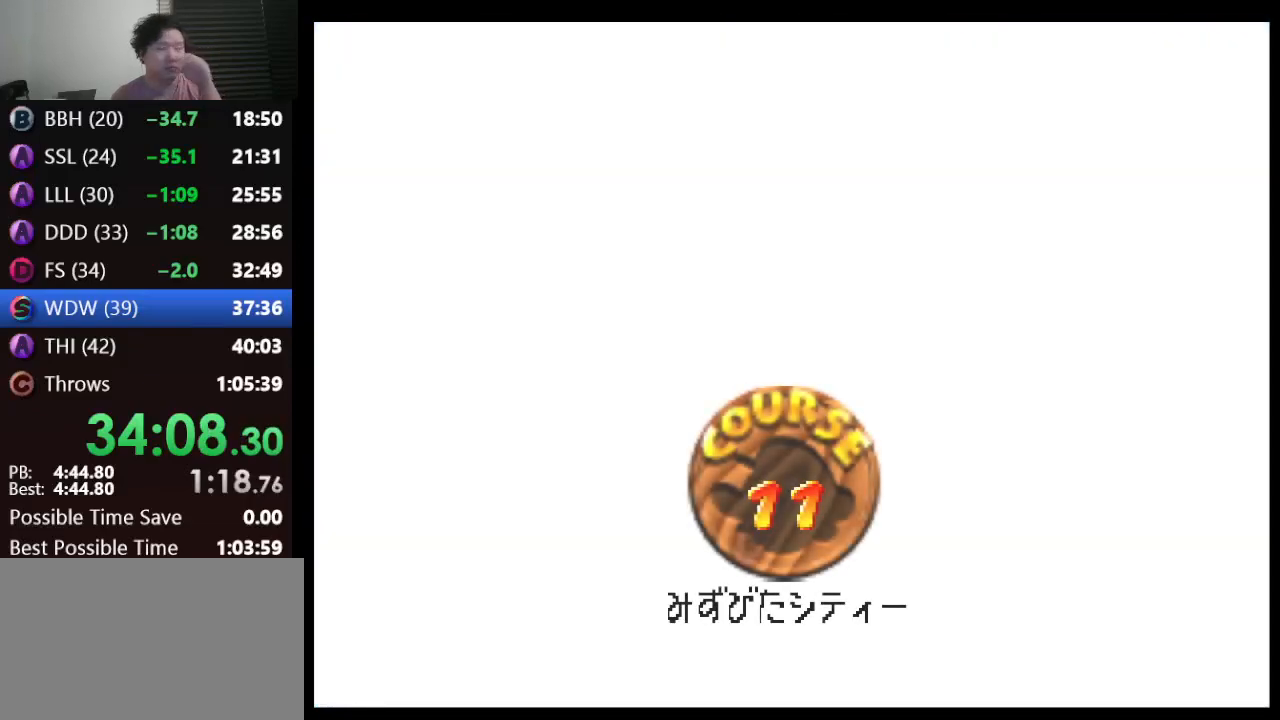
{"buttons": ["A"], "left_stick": "center", "events": [[17, "A", "down"], [267, "A", "up"], [350, "A", "down"], [417, "A", "up"], [483, "A", "down"]]}
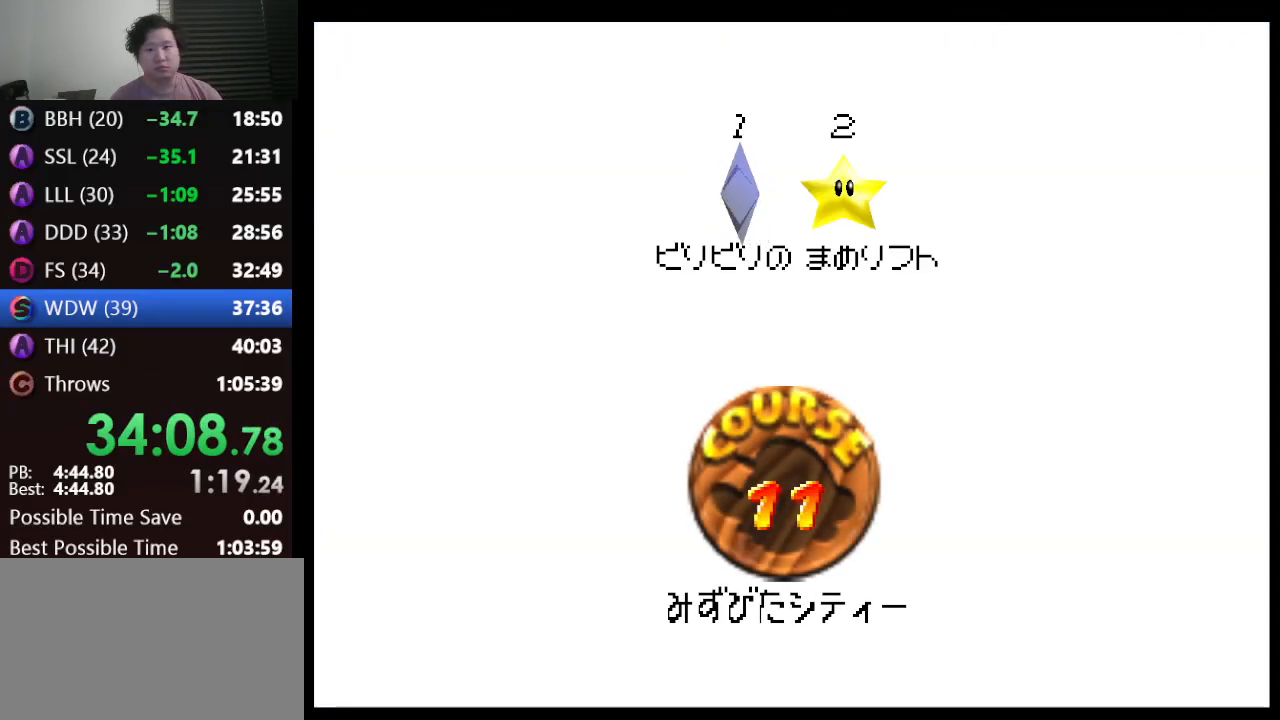
{"buttons": ["A"], "left_stick": "center", "events": [[50, "A", "up"], [167, "A", "down"], [233, "A", "up"], [333, "A", "down"], [383, "A", "up"], [483, "A", "down"]]}
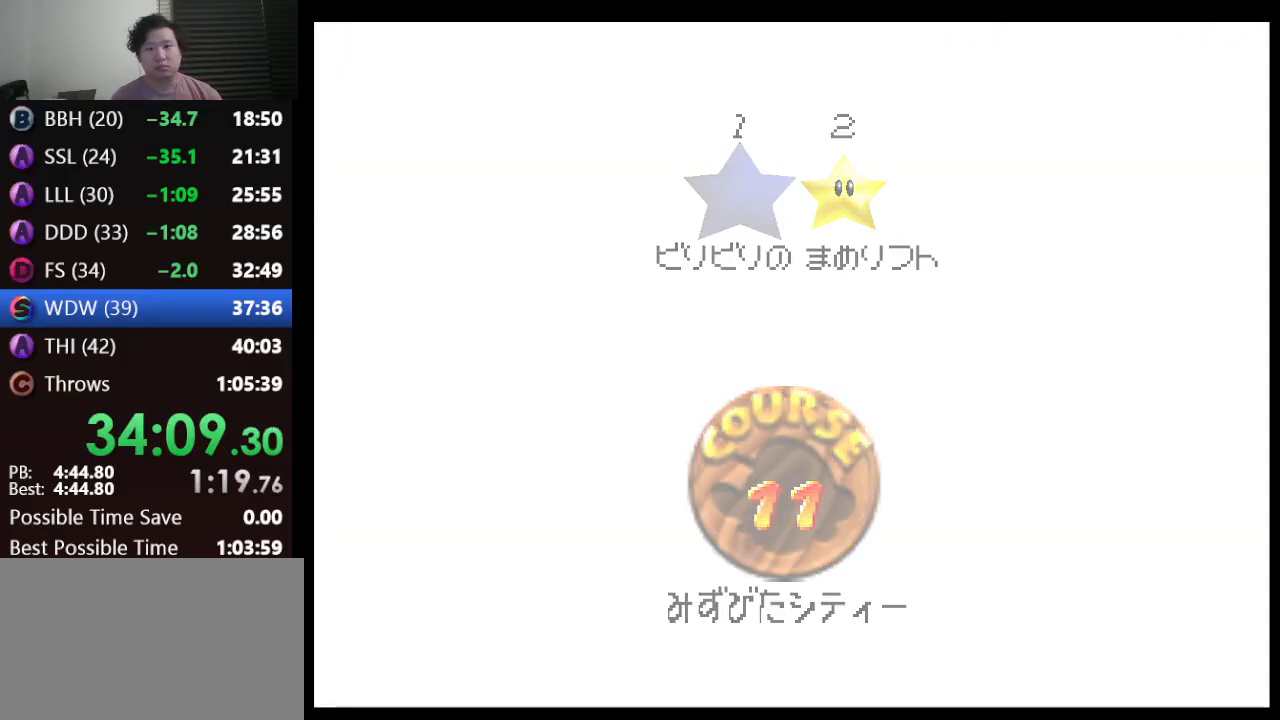
{"buttons": [], "left_stick": "center", "events": [[100, "A", "up"]]}
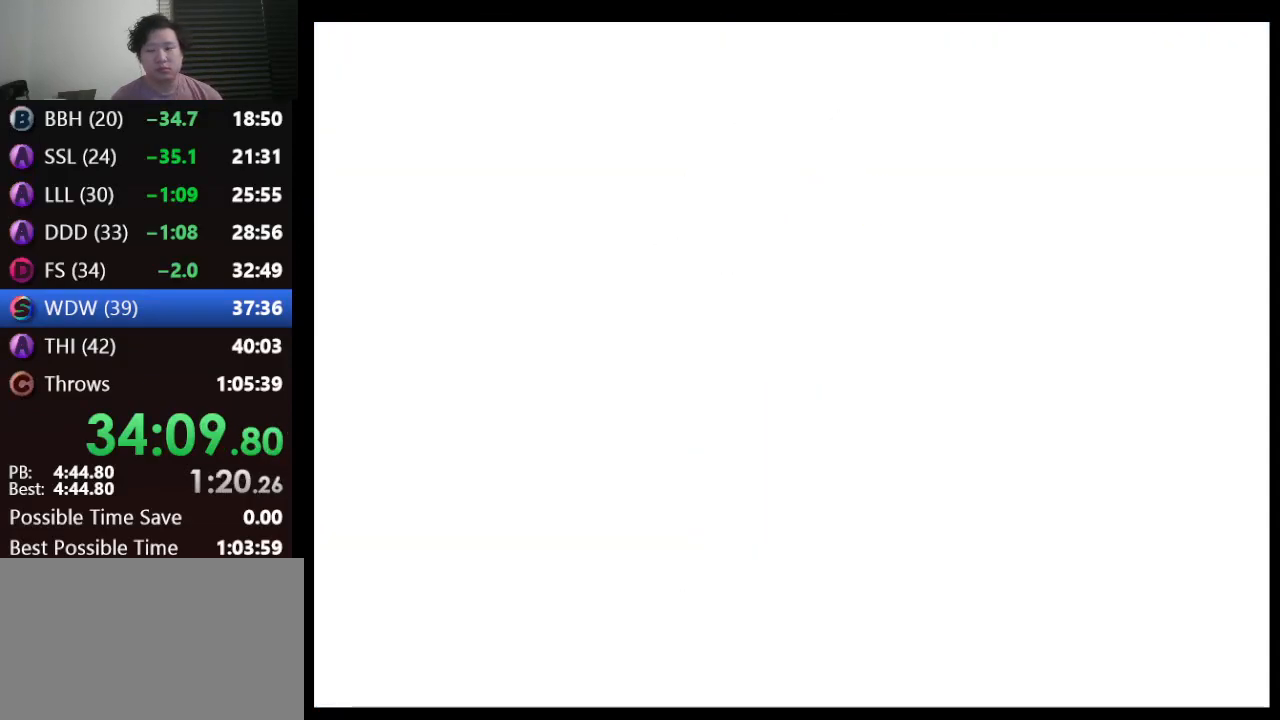
{"buttons": [], "left_stick": "center", "events": []}
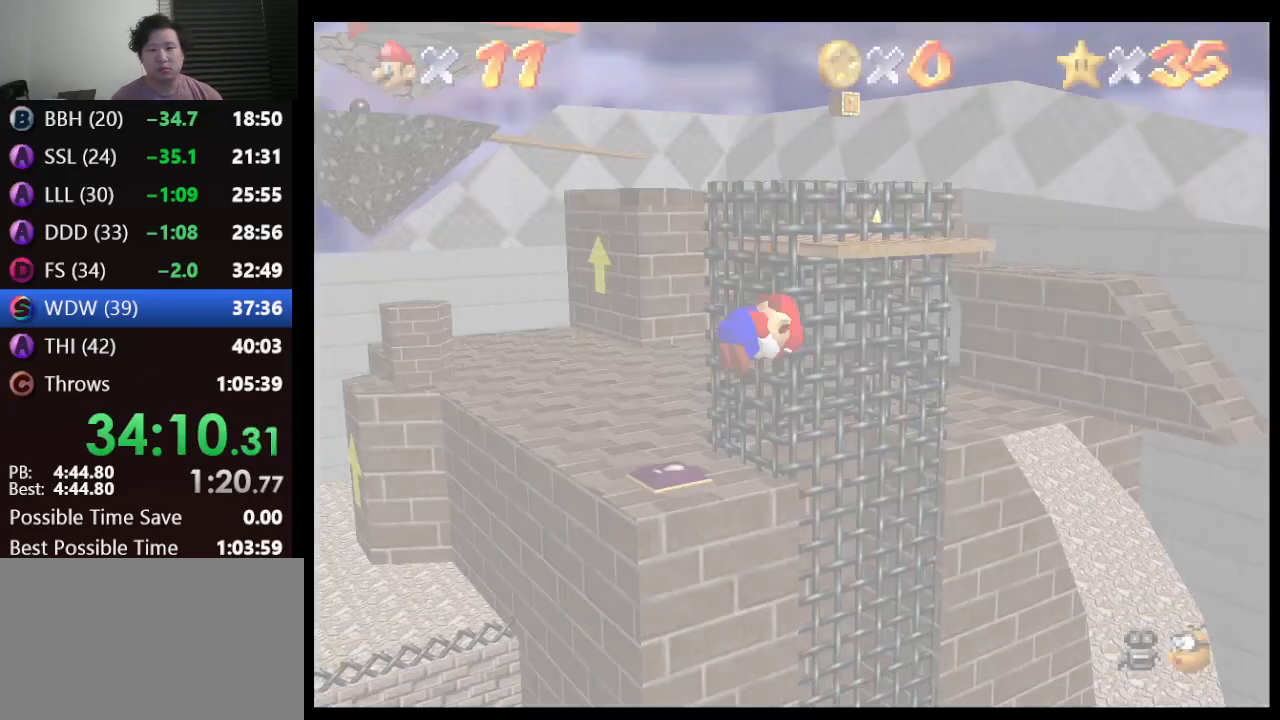
{"buttons": [], "left_stick": "center", "events": []}
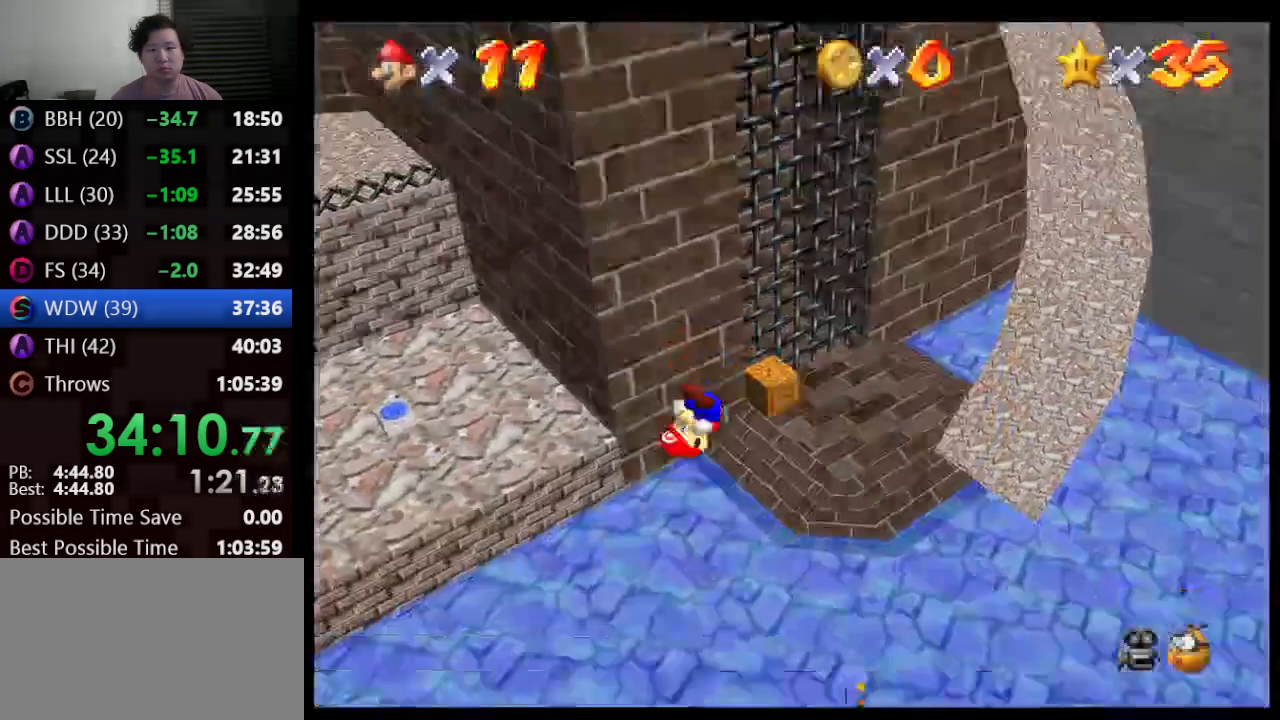
{"buttons": [], "left_stick": "center", "events": []}
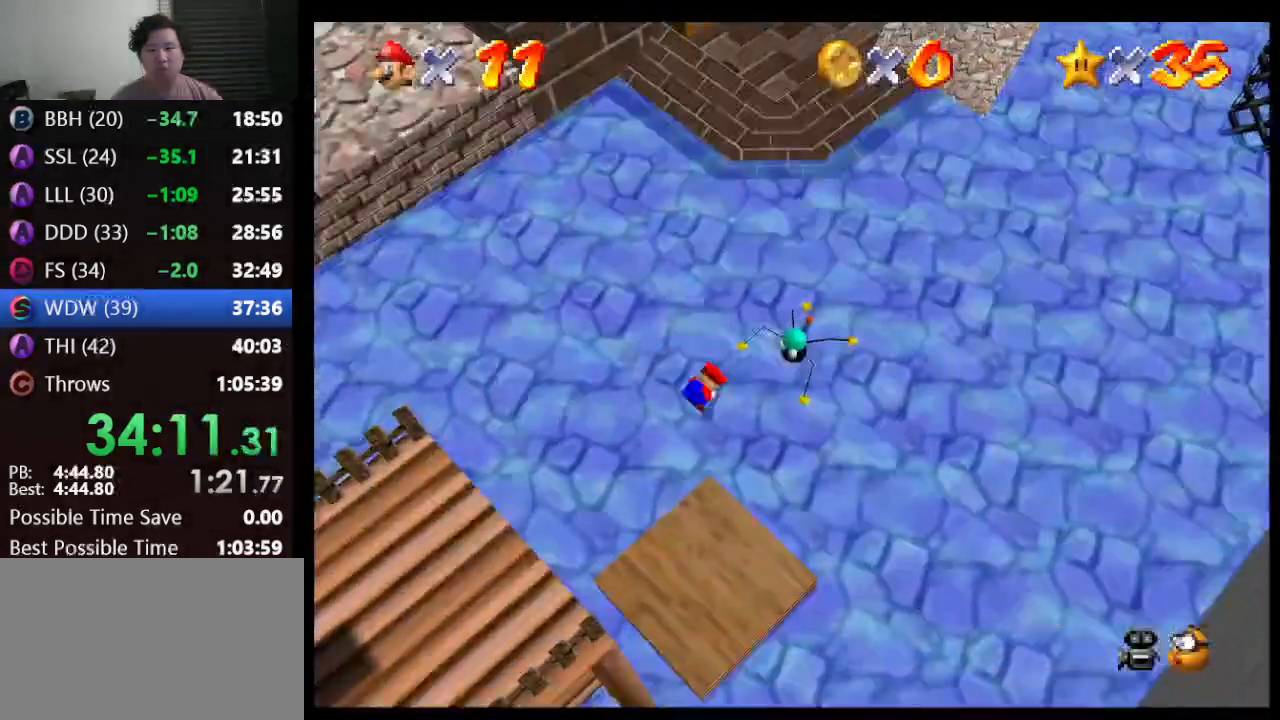
{"buttons": [], "left_stick": "up", "events": [[267, "left_stick", "up"]]}
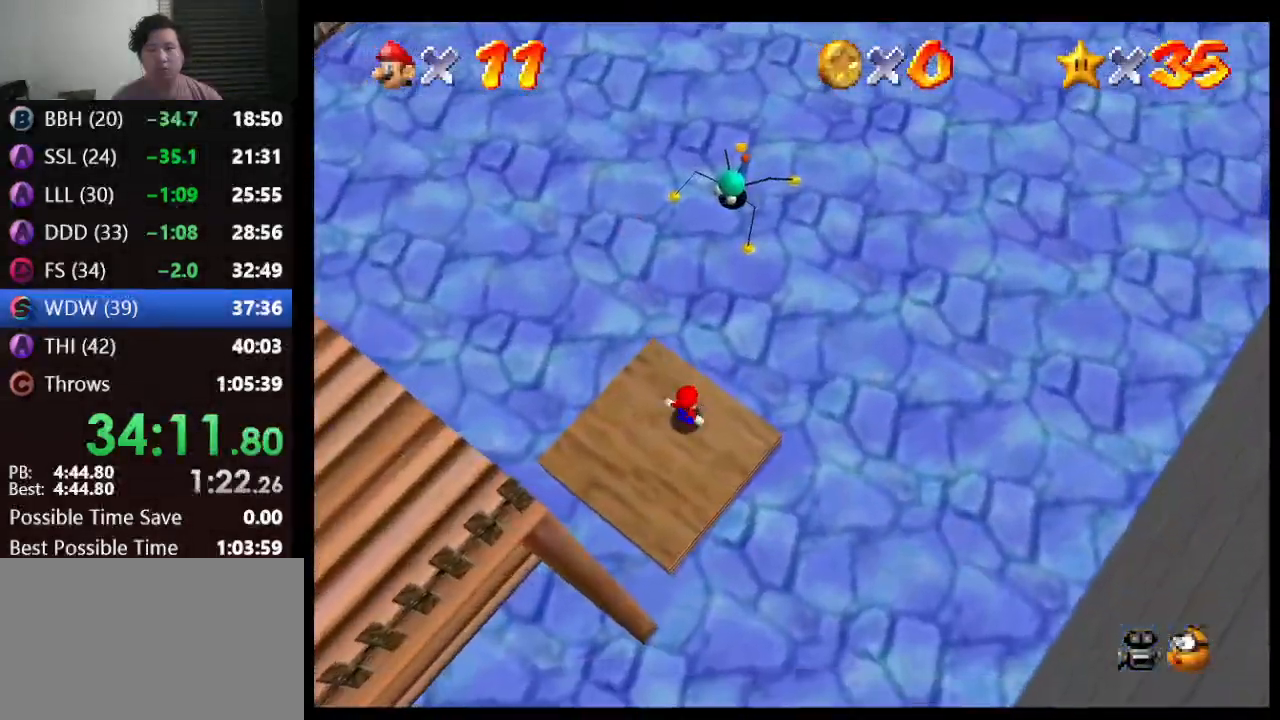
{"buttons": [], "left_stick": "up", "events": []}
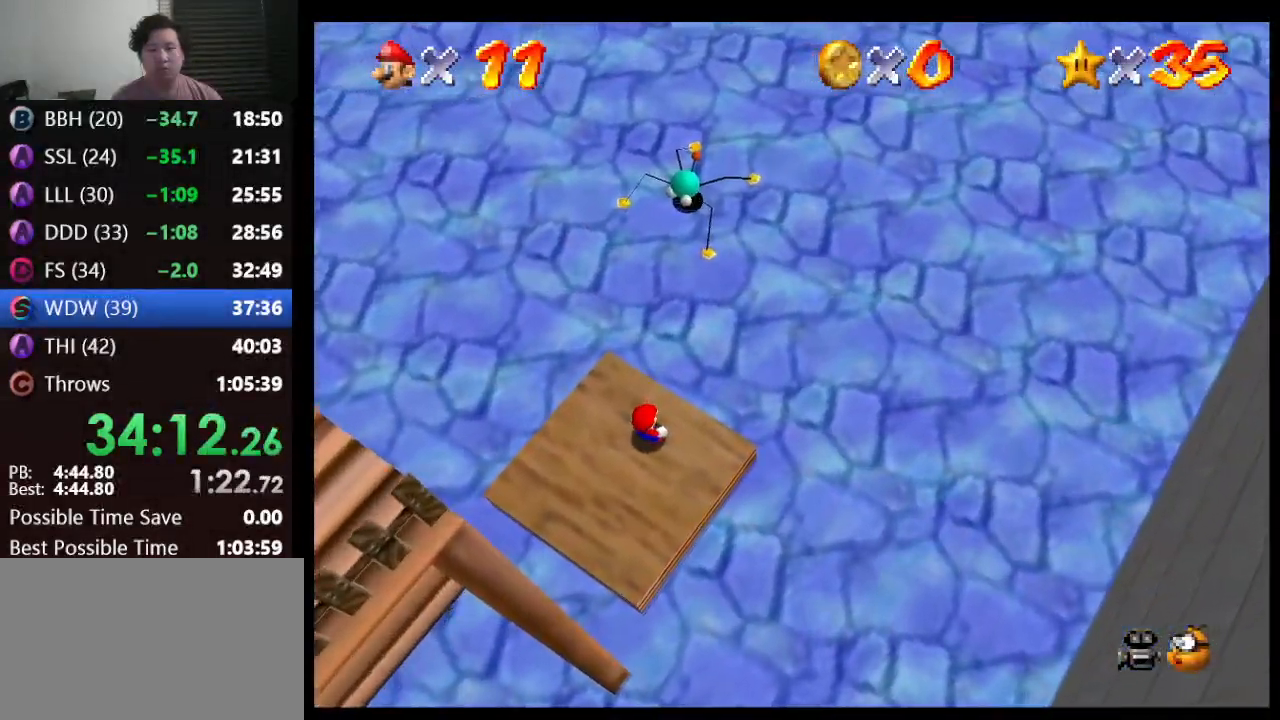
{"buttons": ["A", "Z"], "left_stick": "up", "events": [[200, "Z", "down"], [317, "A", "down"]]}
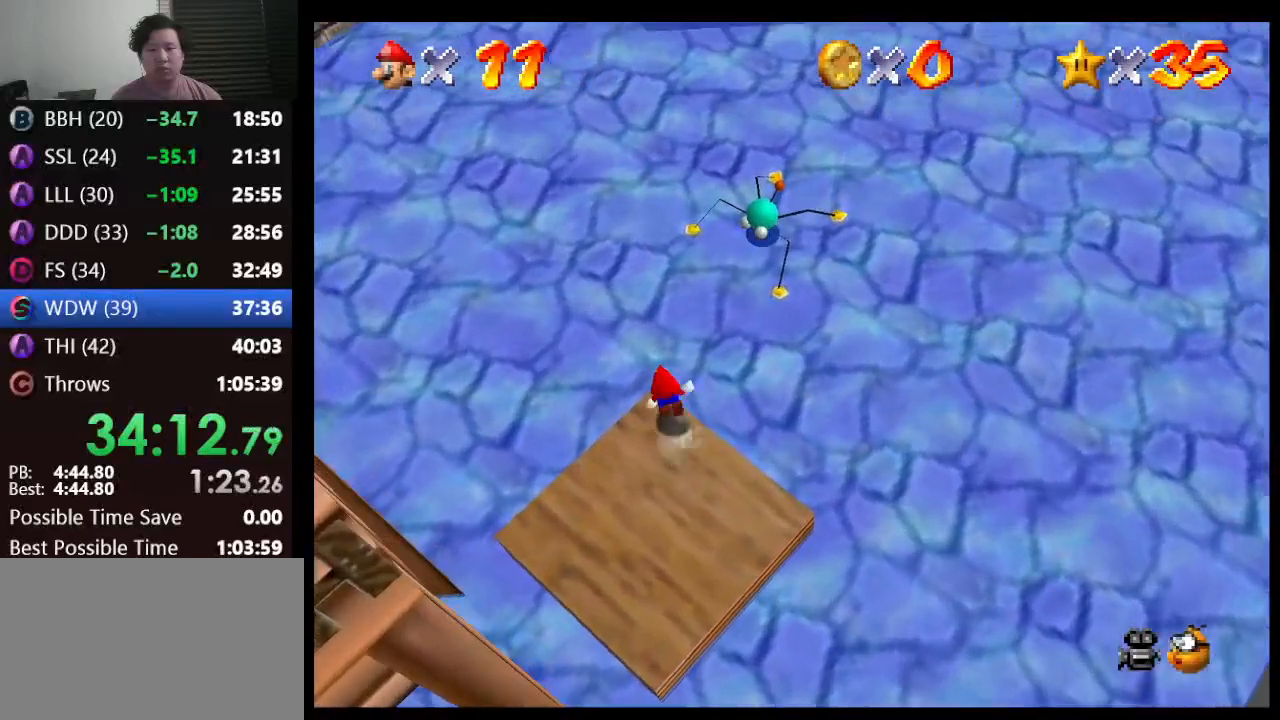
{"buttons": ["A", "Z"], "left_stick": "up-right", "events": [[300, "left_stick", "up-right"]]}
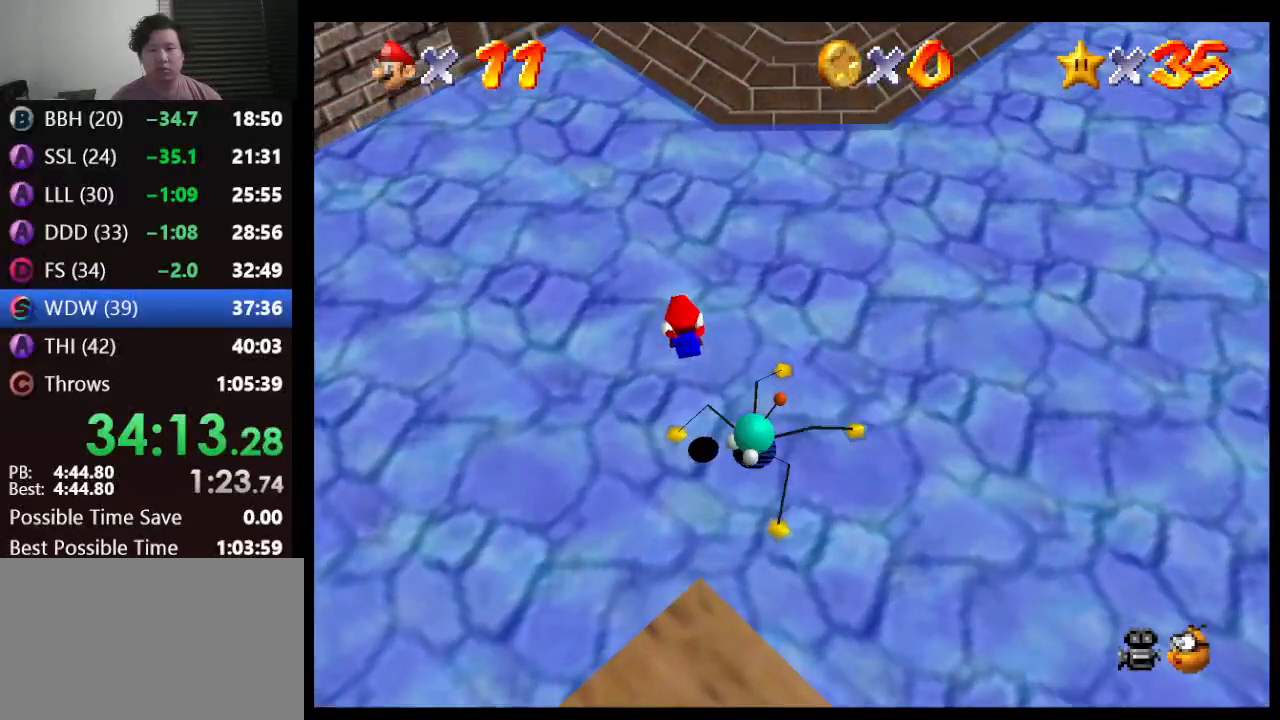
{"buttons": [], "left_stick": "up", "events": [[33, "Z", "up"], [133, "left_stick", "up"], [300, "A", "up"]]}
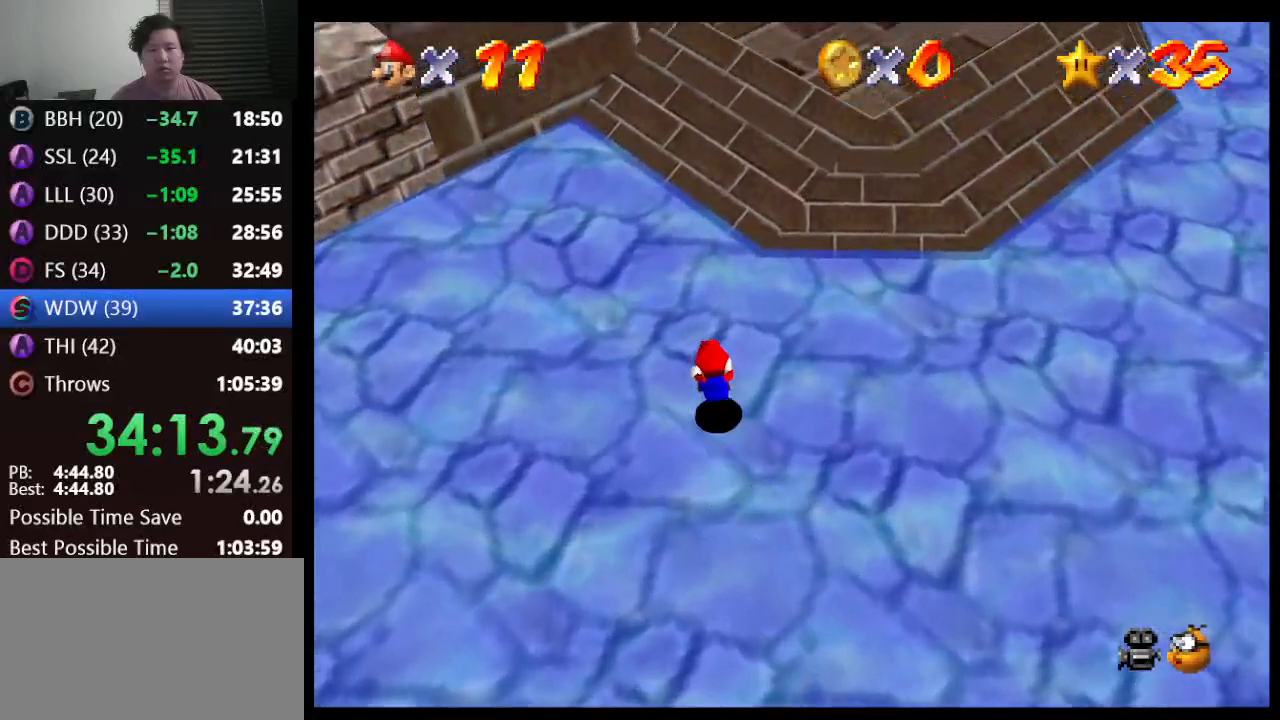
{"buttons": [], "left_stick": "up-right", "events": [[417, "left_stick", "up-right"]]}
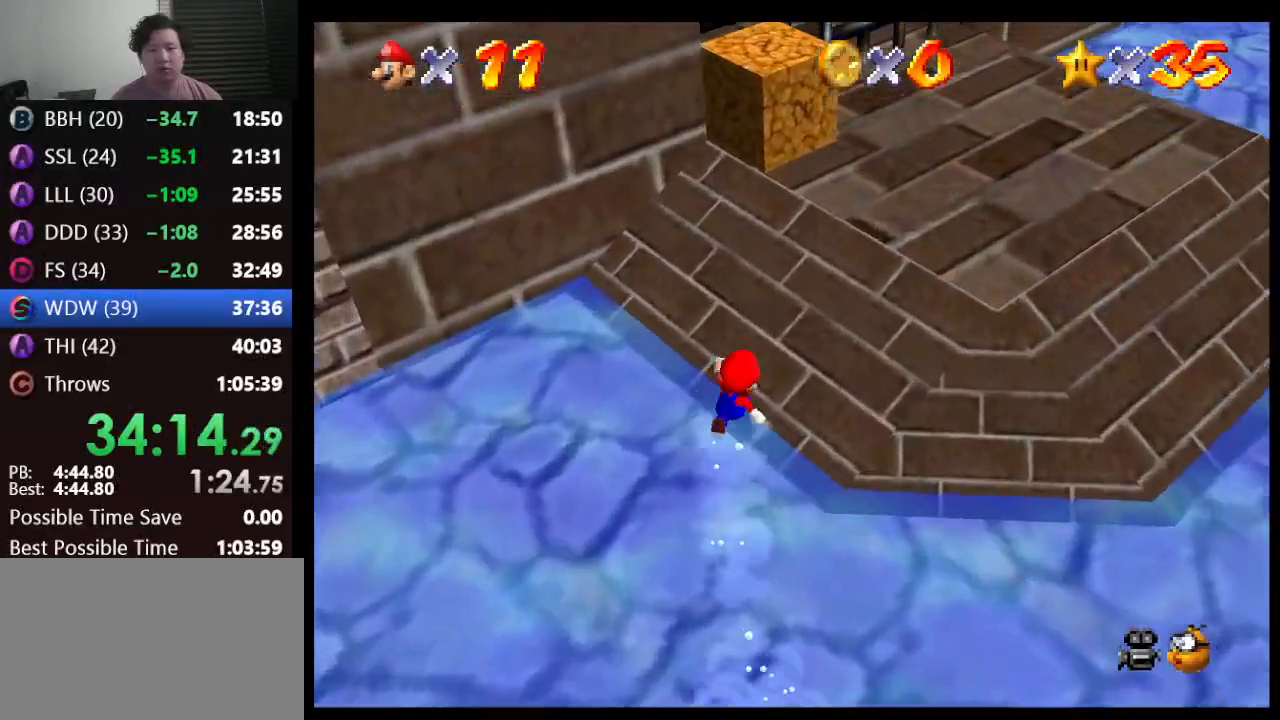
{"buttons": [], "left_stick": "up", "events": [[233, "left_stick", "up"]]}
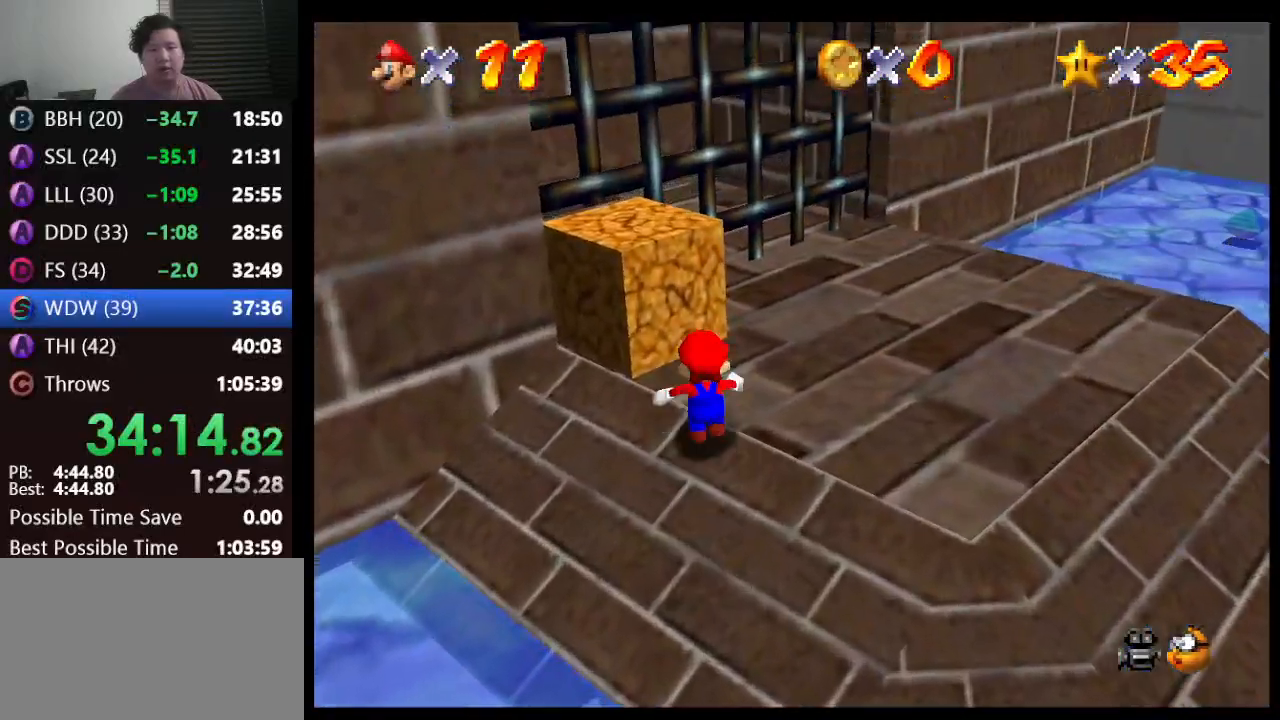
{"buttons": [], "left_stick": "up-left", "events": [[117, "left_stick", "up-left"], [300, "B", "down"], [433, "B", "up"]]}
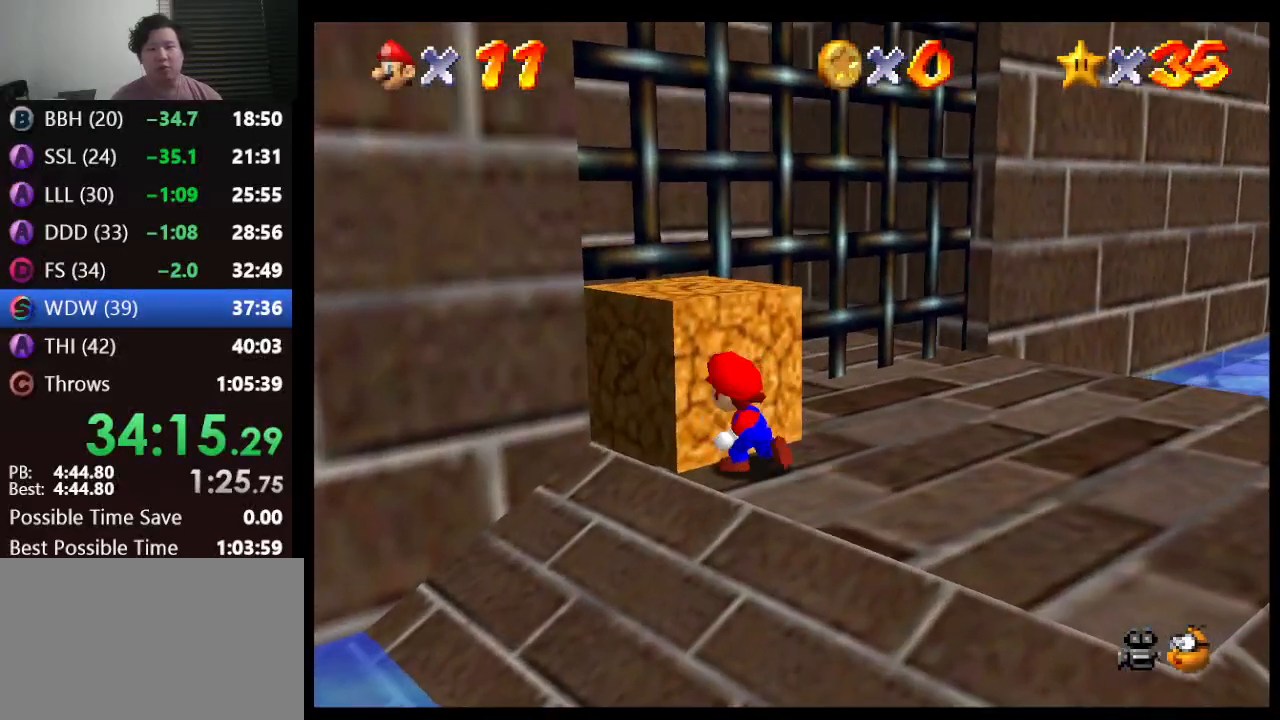
{"buttons": [], "left_stick": "up-left", "events": []}
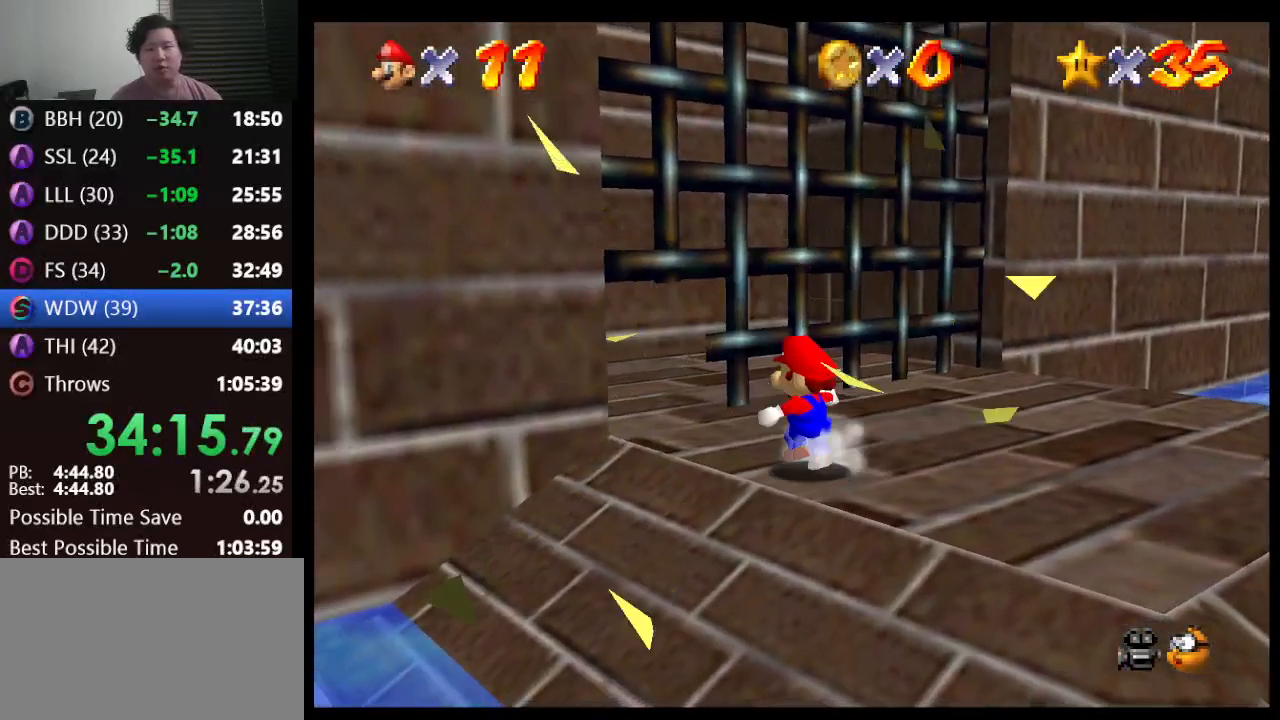
{"buttons": ["C_DOWN", "C_LEFT"], "left_stick": "center", "events": [[300, "left_stick", "center"], [383, "C_DOWN", "down"], [400, "C_LEFT", "down"]]}